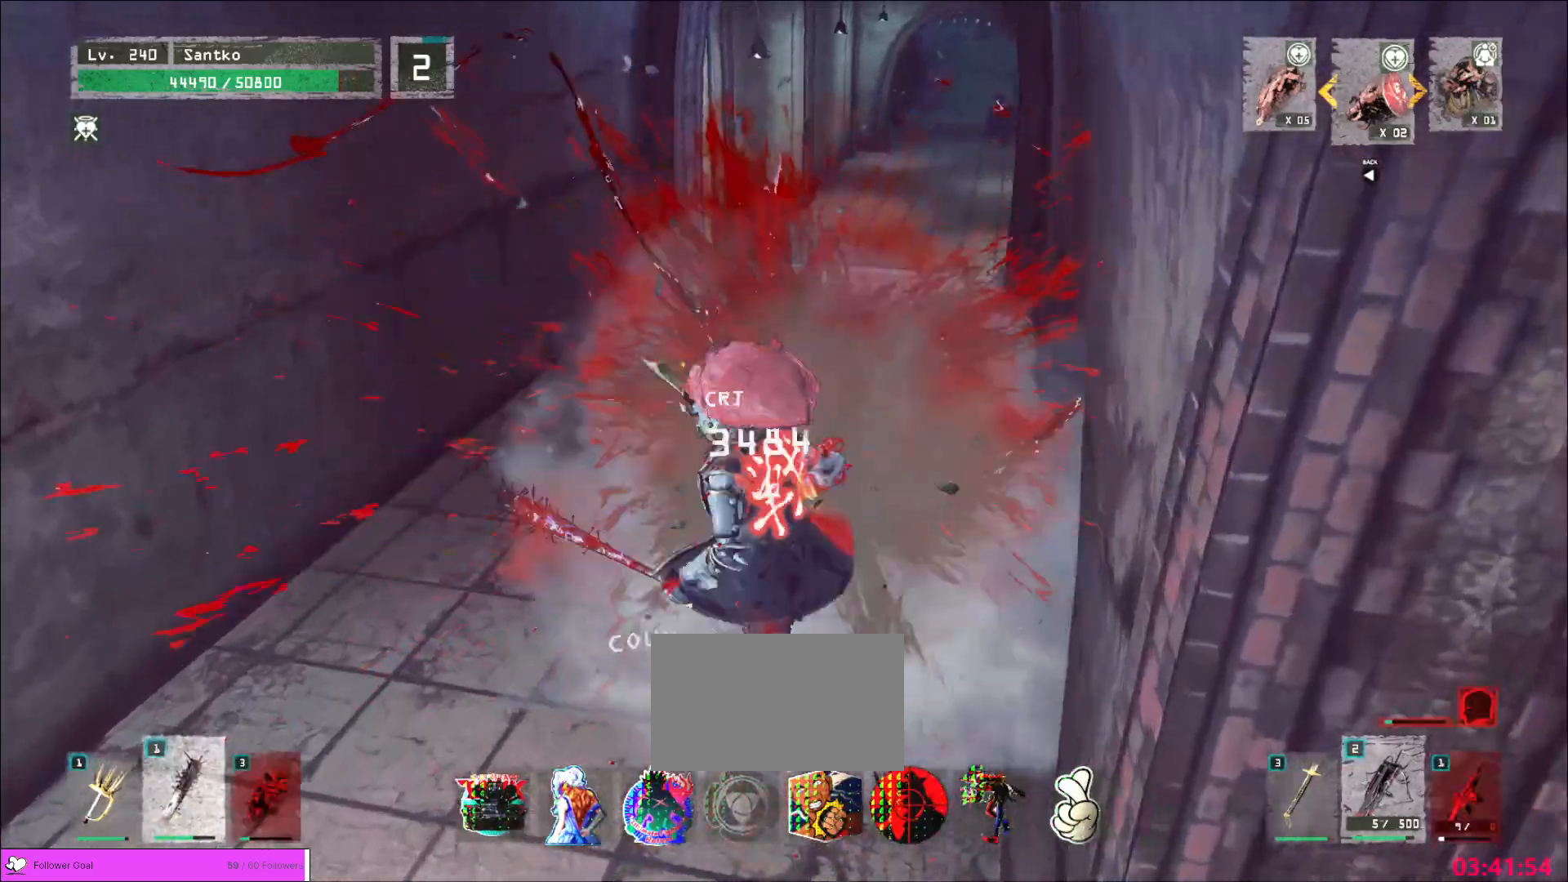
Gameplay with keyboard and mouse; each line is a JSON object with the keys and mouse buttons held at the frame after it. "events" lists presses ("down") and releases ("up") of "1", "2", "3", "4", "5", "a", "alt", "b", "c", "ctrl", "d", "e", "f", "g", "q", "r", "s", "shift", "space", "t", "tab", "v", "w", "x", "z", "mouse_left", "mouse_wheel", "mouse_right", "mouse_mb4" and "mouse_mb5" between this image and that frame as [ms after this image, input, new state], when the widget could be followed in between. "mouse_left", "mouse_wheel", "mouse_right", "mouse_mb4", "mouse_mb5" = the "left", "wheel", "right", "mb4", "mb5" buttons of the "mouse" list. No other keys are recorded. "wheel" means that the mouse wheel is clicked or scrolled. Not read: mouse_move.
{"keys": ["w"], "mouse": [], "events": [[120, "a", "up"], [280, "a", "down"], [280, "s", "up"], [360, "w", "down"], [480, "a", "up"]]}
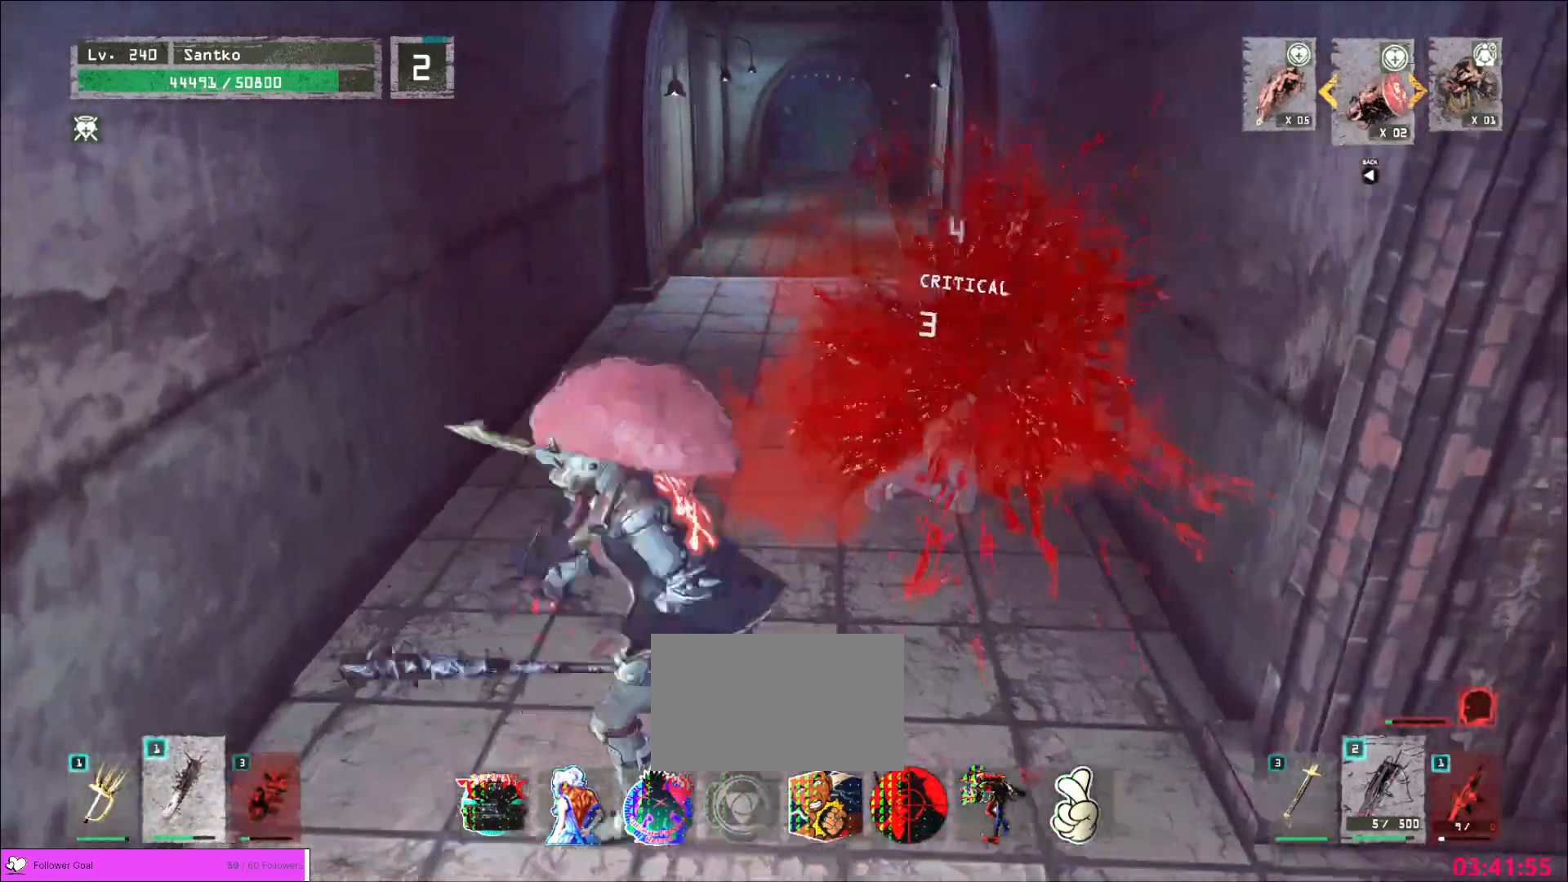
{"keys": [], "mouse": [], "events": [[400, "d", "down"], [400, "w", "up"], [480, "d", "up"]]}
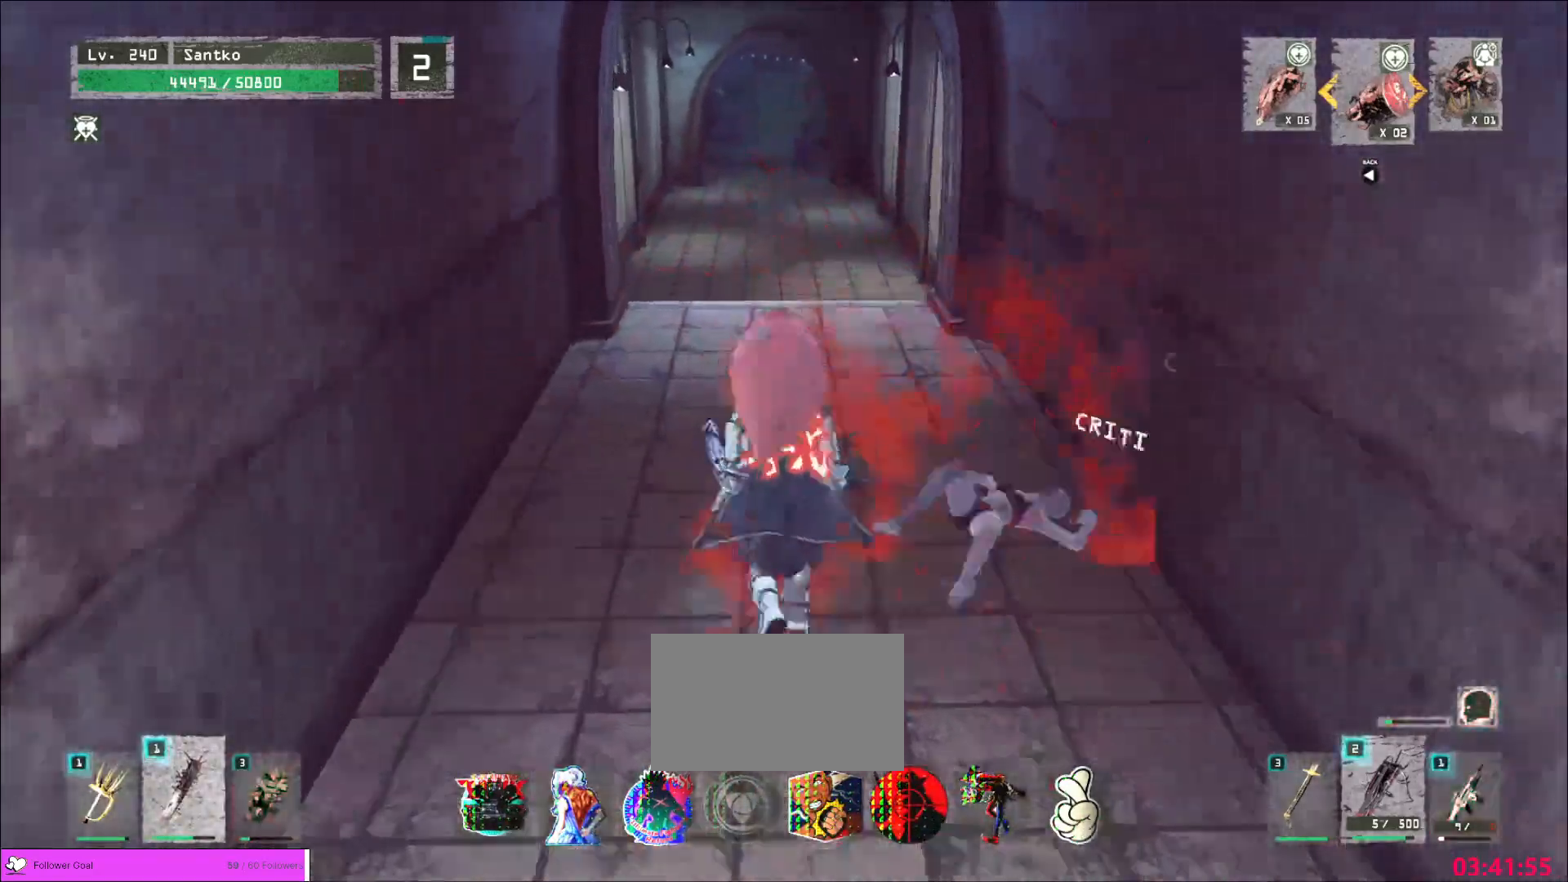
{"keys": [], "mouse": [], "events": [[200, "w", "down"], [400, "w", "up"]]}
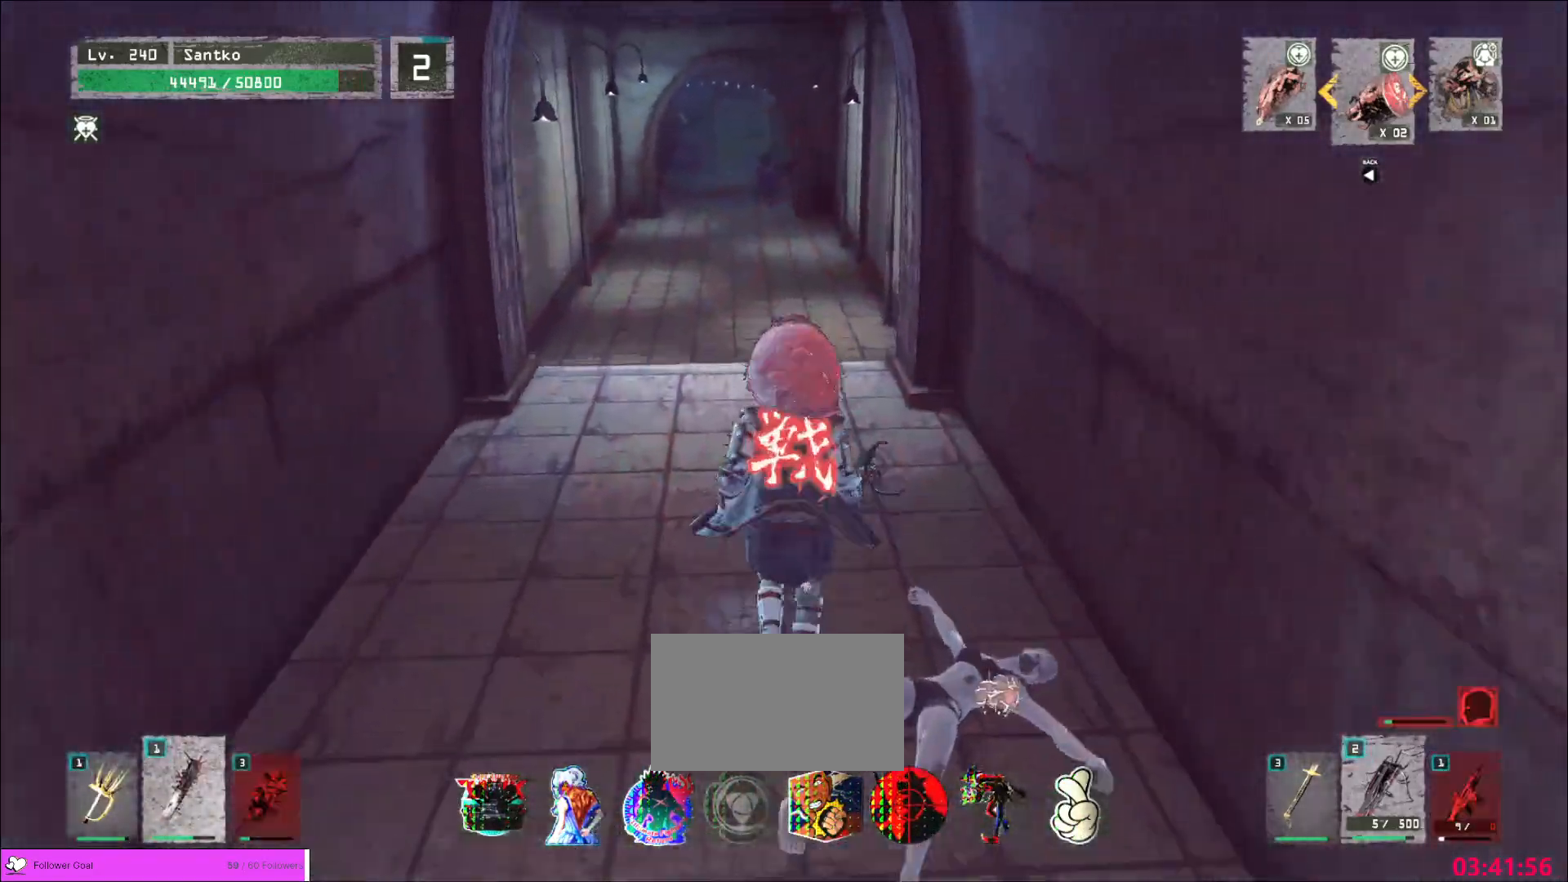
{"keys": [], "mouse": [], "events": [[160, "d", "down"], [160, "s", "down"], [240, "d", "up"], [280, "s", "up"]]}
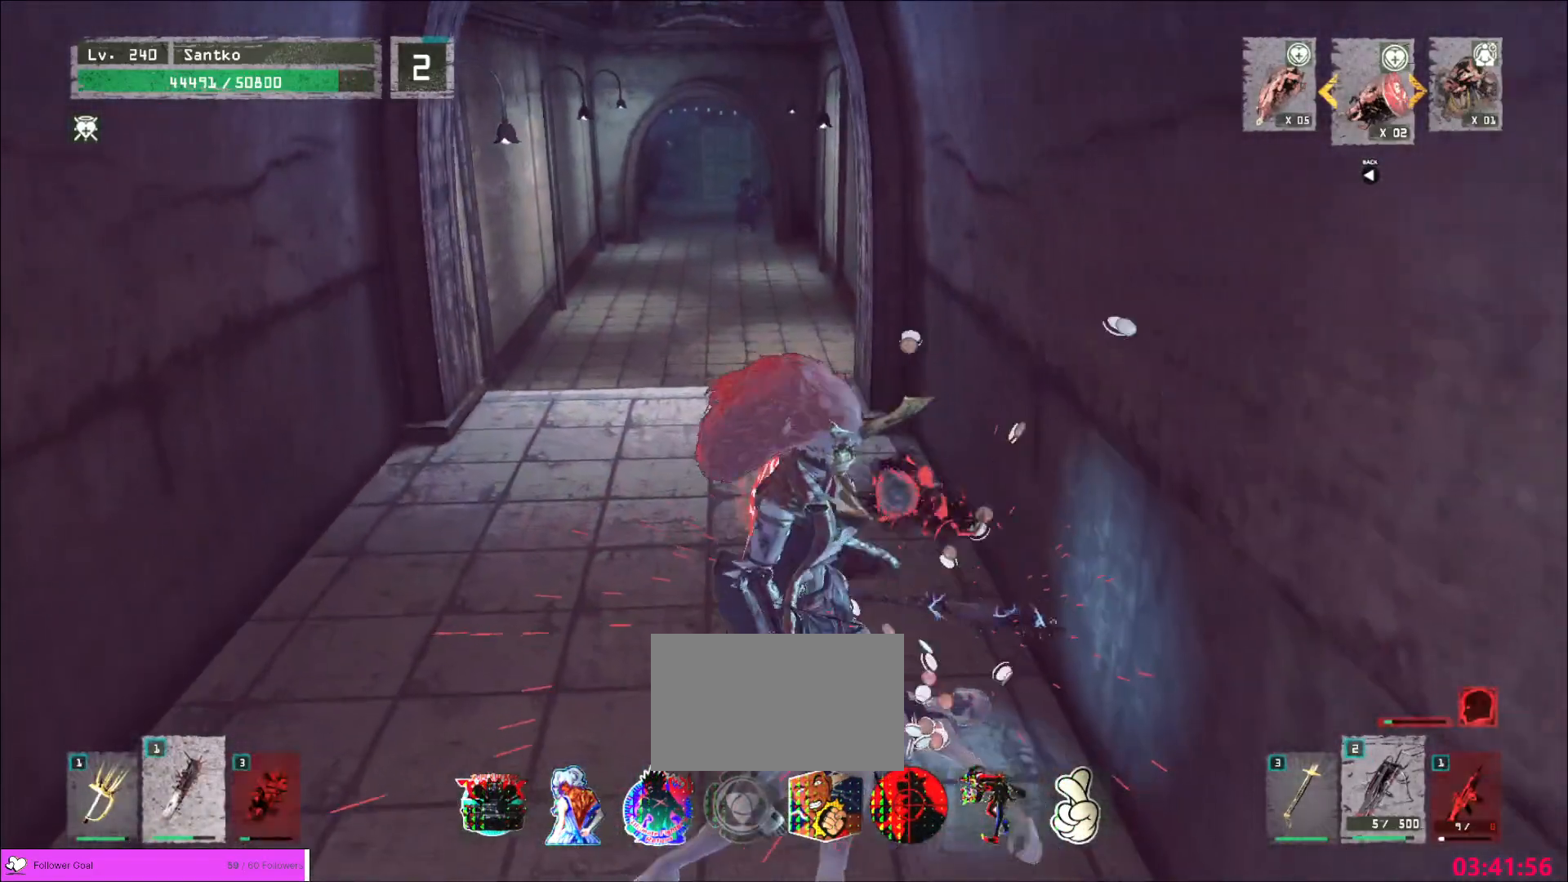
{"keys": ["s"], "mouse": []}
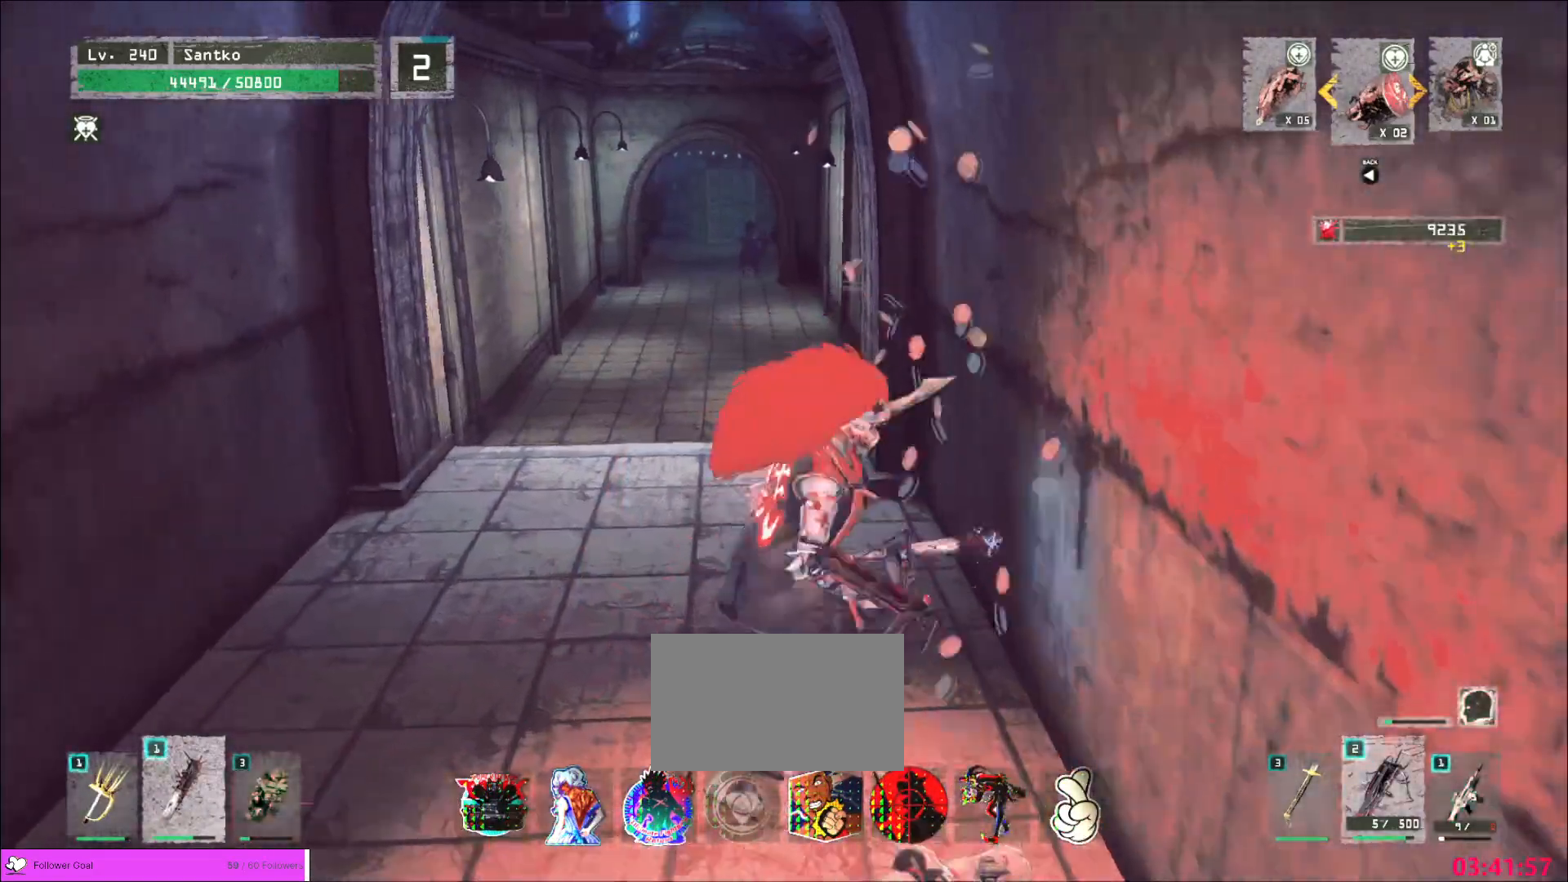
{"keys": ["w"], "mouse": [], "events": [[40, "s", "up"], [80, "w", "down"], [160, "ctrl", "down"], [320, "ctrl", "up"]]}
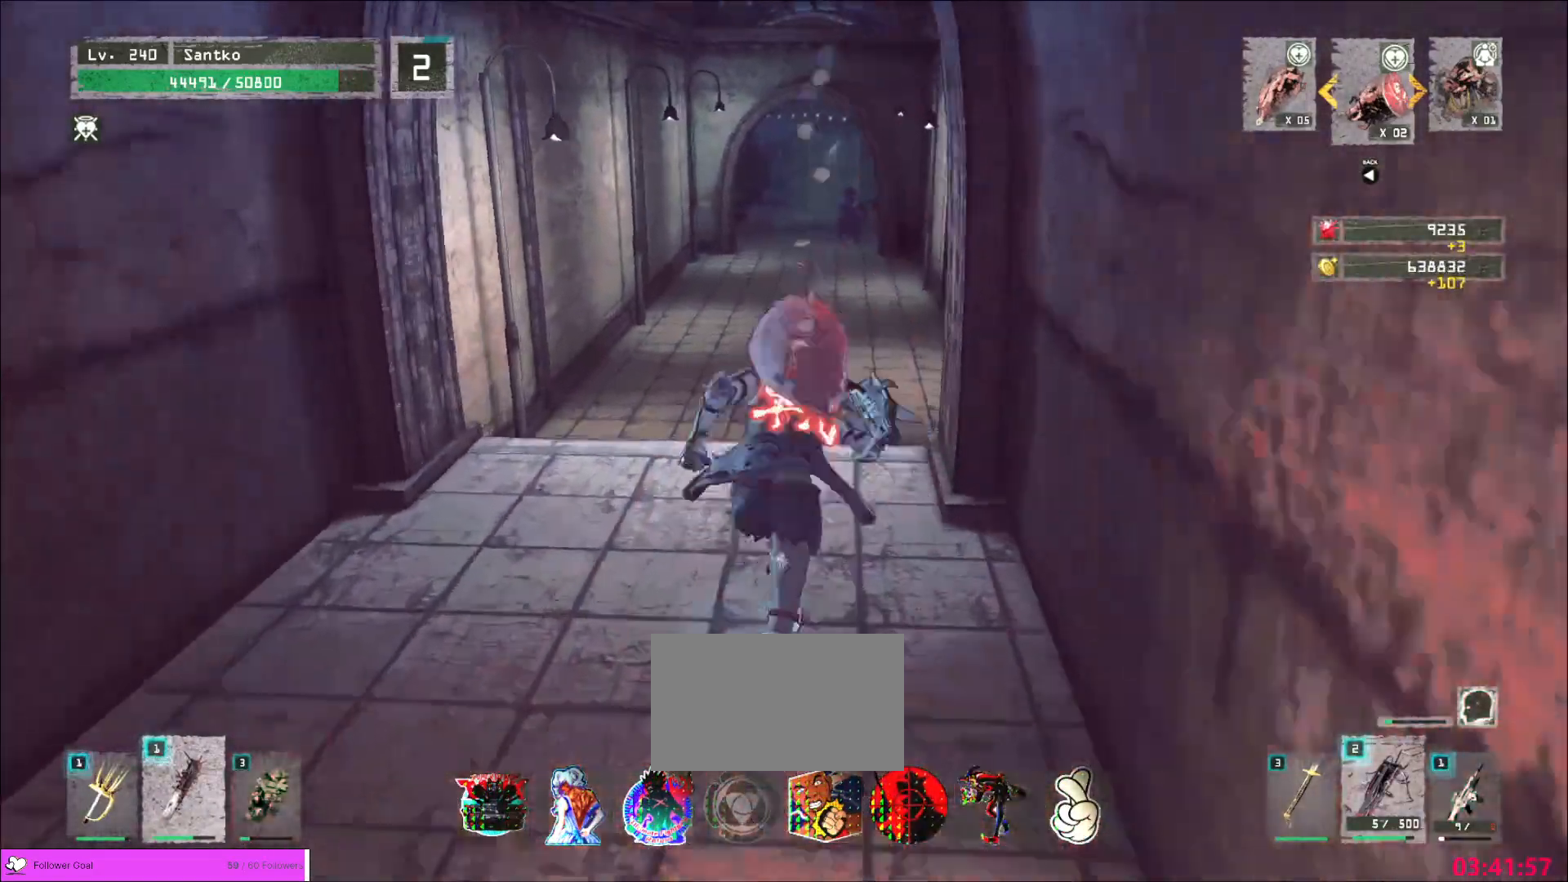
{"keys": ["w"], "mouse": [], "events": []}
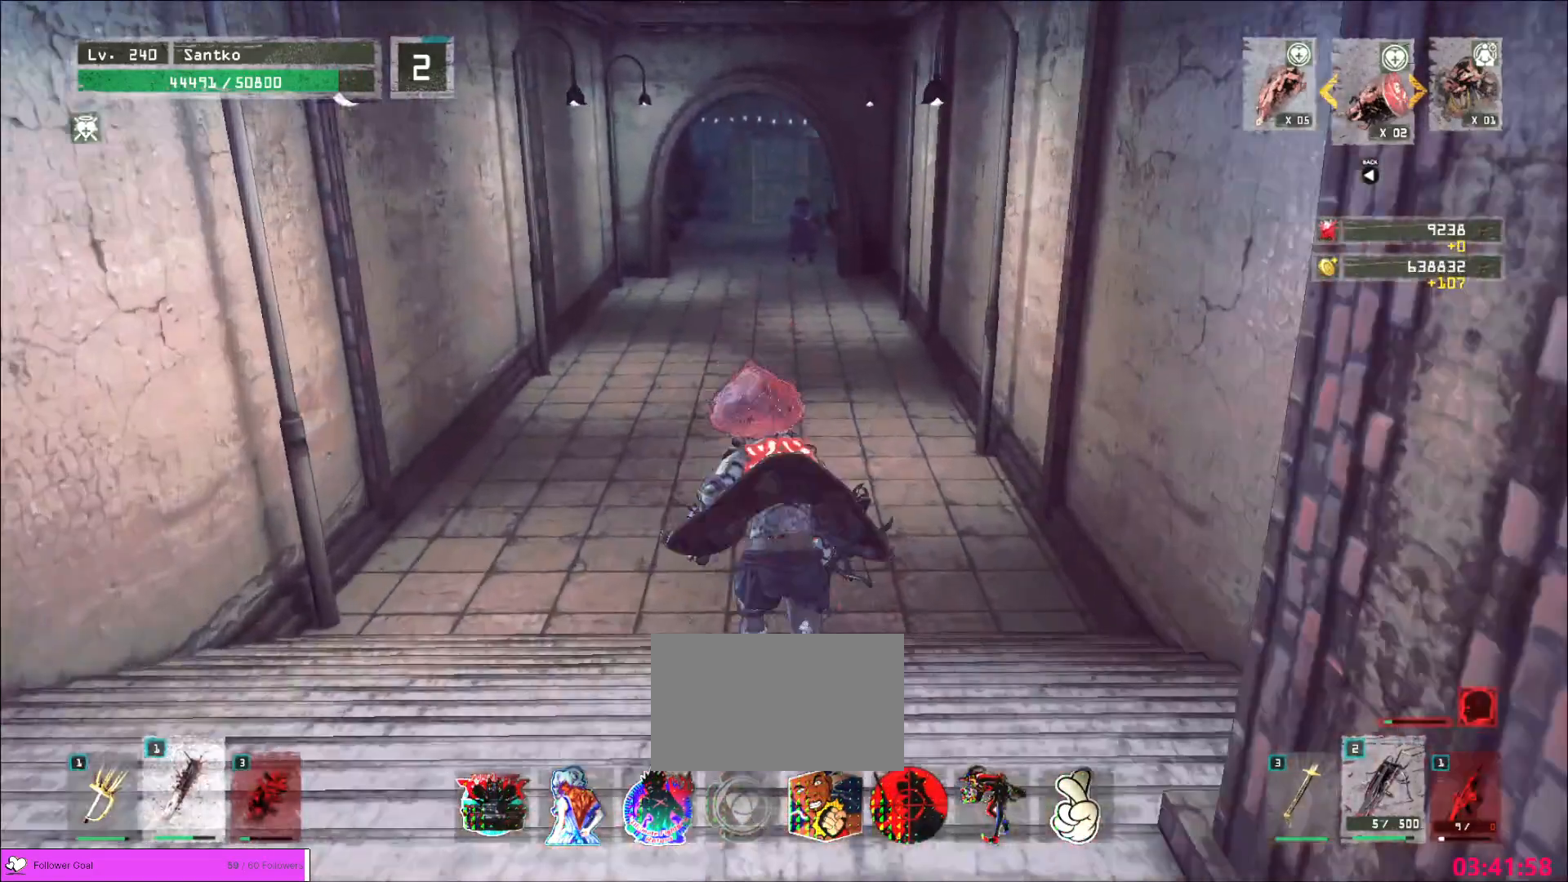
{"keys": ["w"], "mouse": [], "events": []}
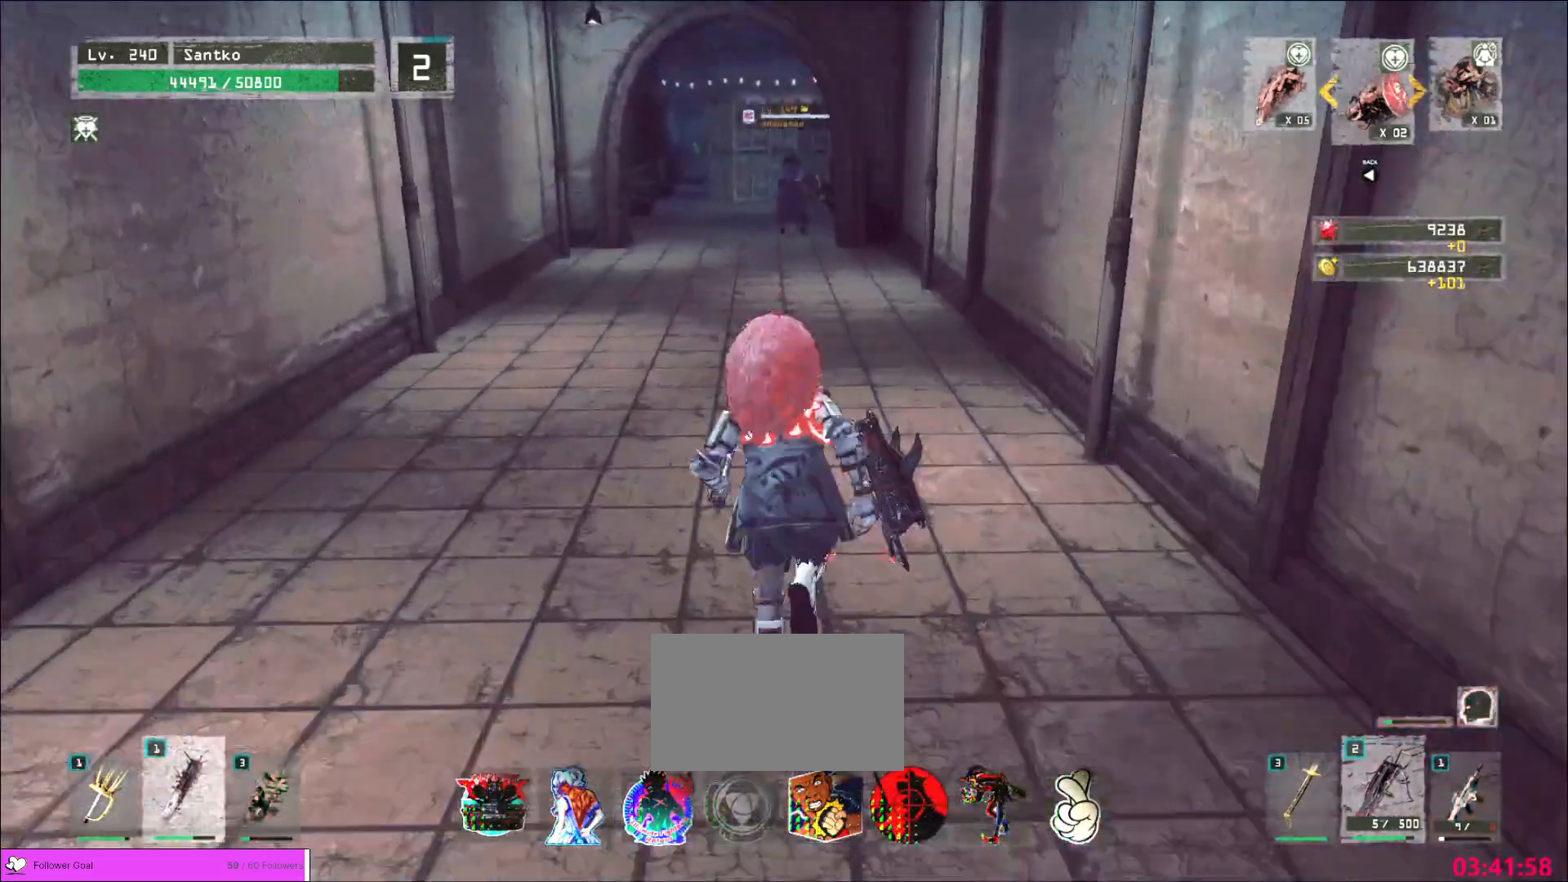
{"keys": ["w"], "mouse": [], "events": []}
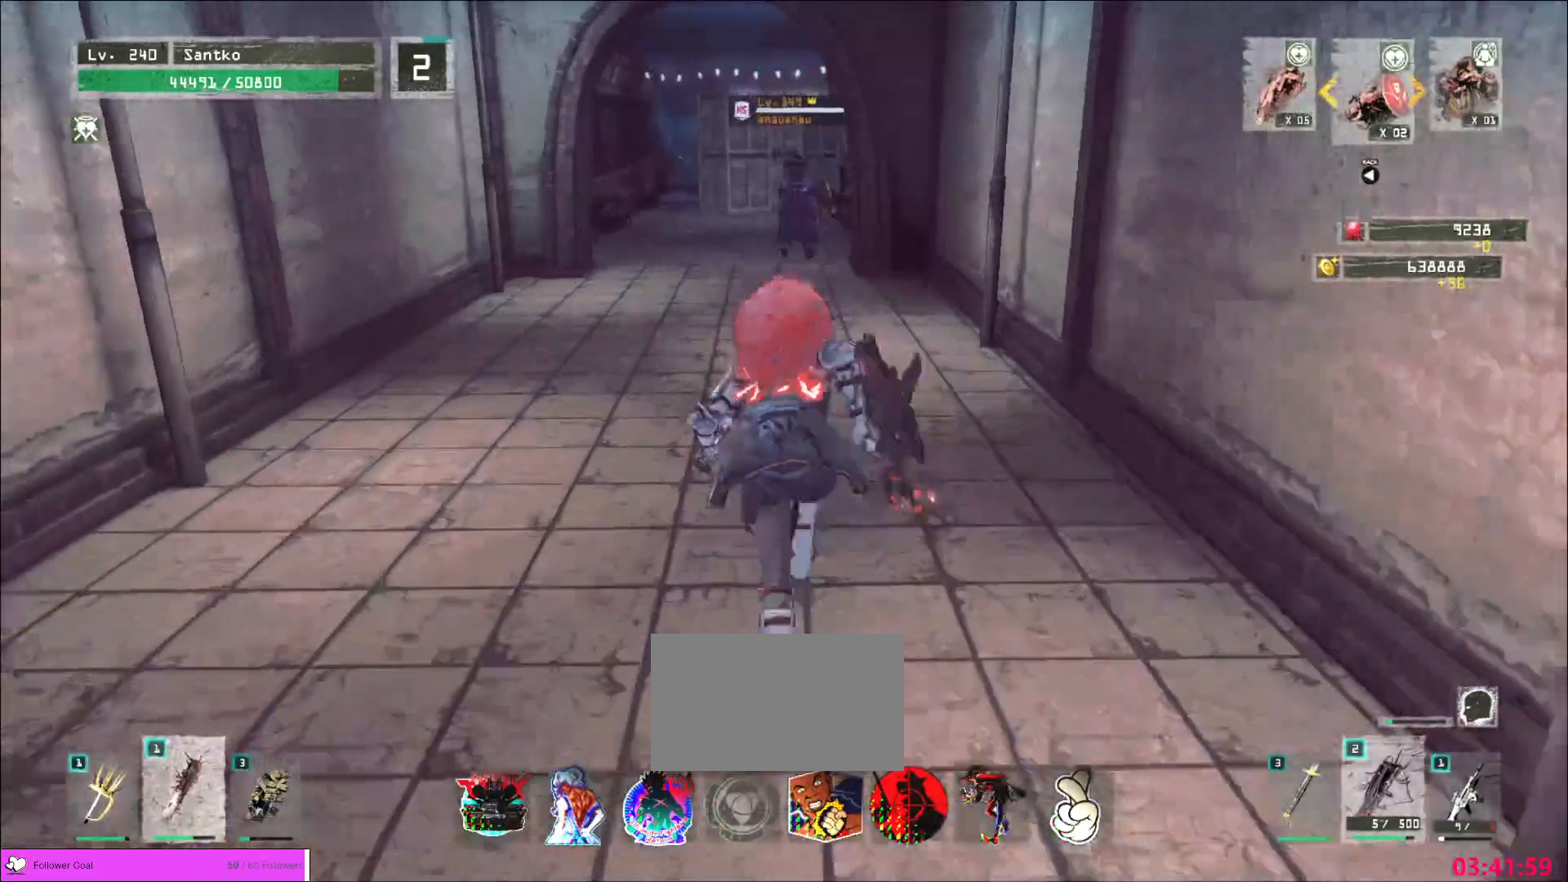
{"keys": ["q", "w"], "mouse": [], "events": [[120, "w", "up"], [160, "ctrl", "down"], [320, "ctrl", "up"], [320, "w", "down"], [480, "q", "down"]]}
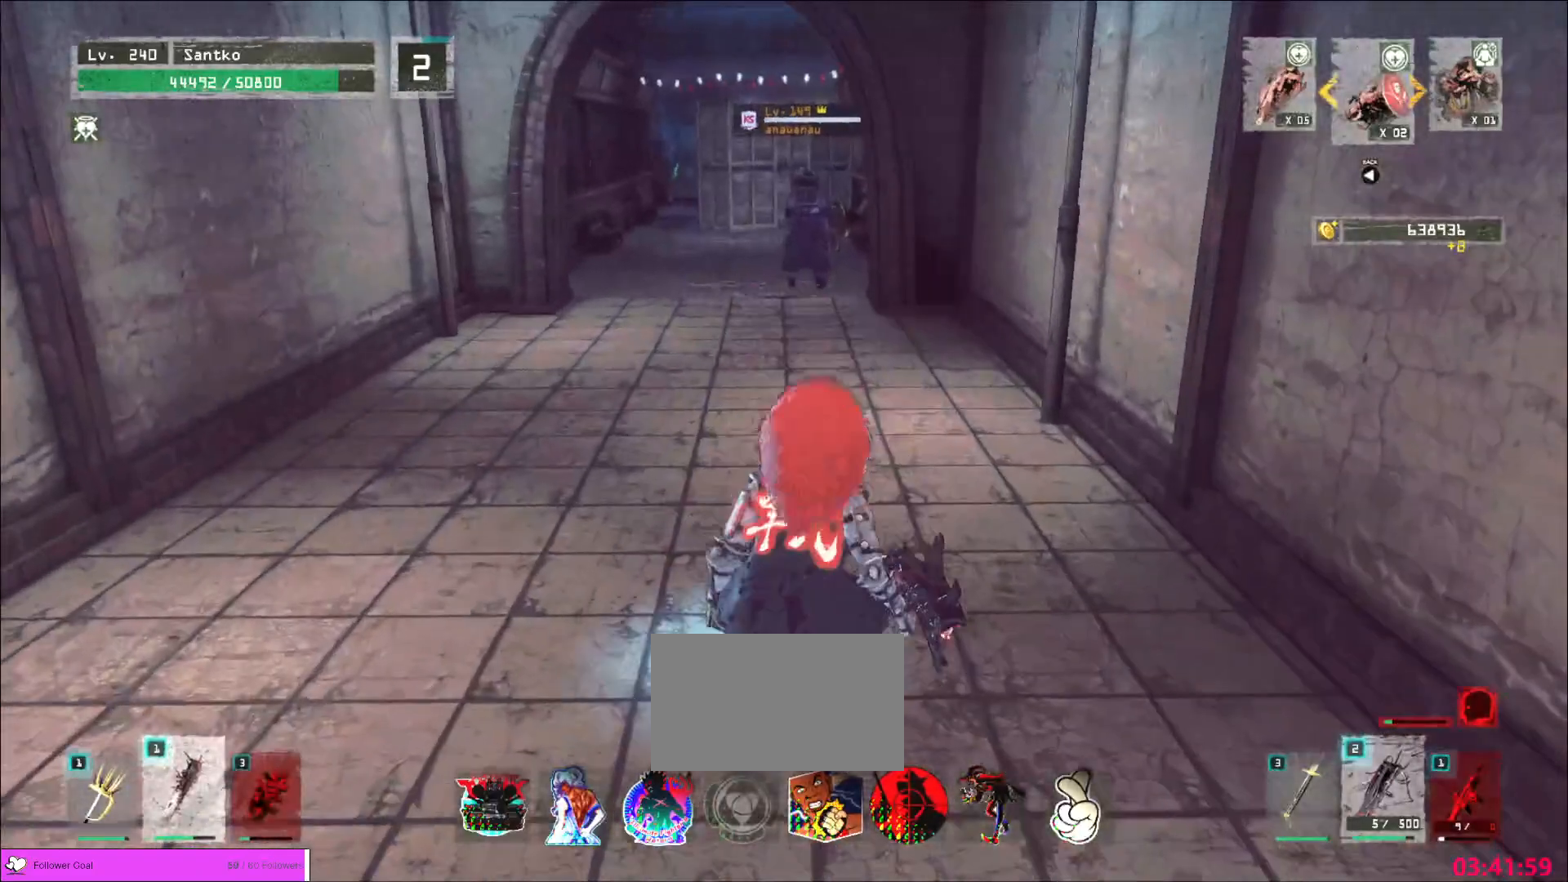
{"keys": ["d", "w"], "mouse": [], "events": [[120, "q", "up"], [240, "d", "down"]]}
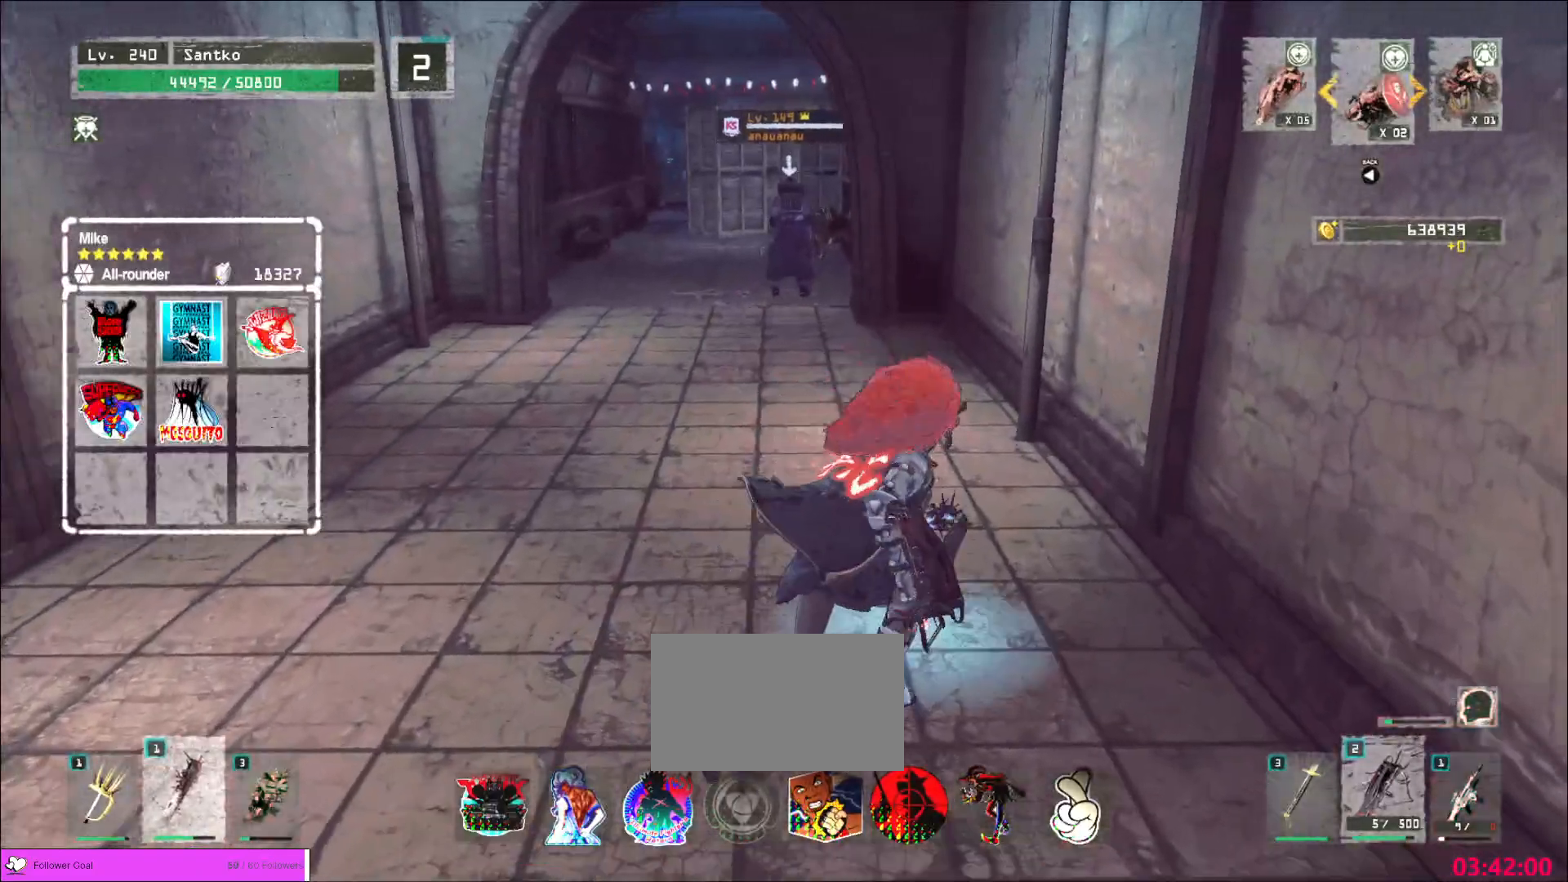
{"keys": ["s"], "mouse": [], "events": [[160, "d", "up"], [240, "w", "up"], [480, "s", "down"]]}
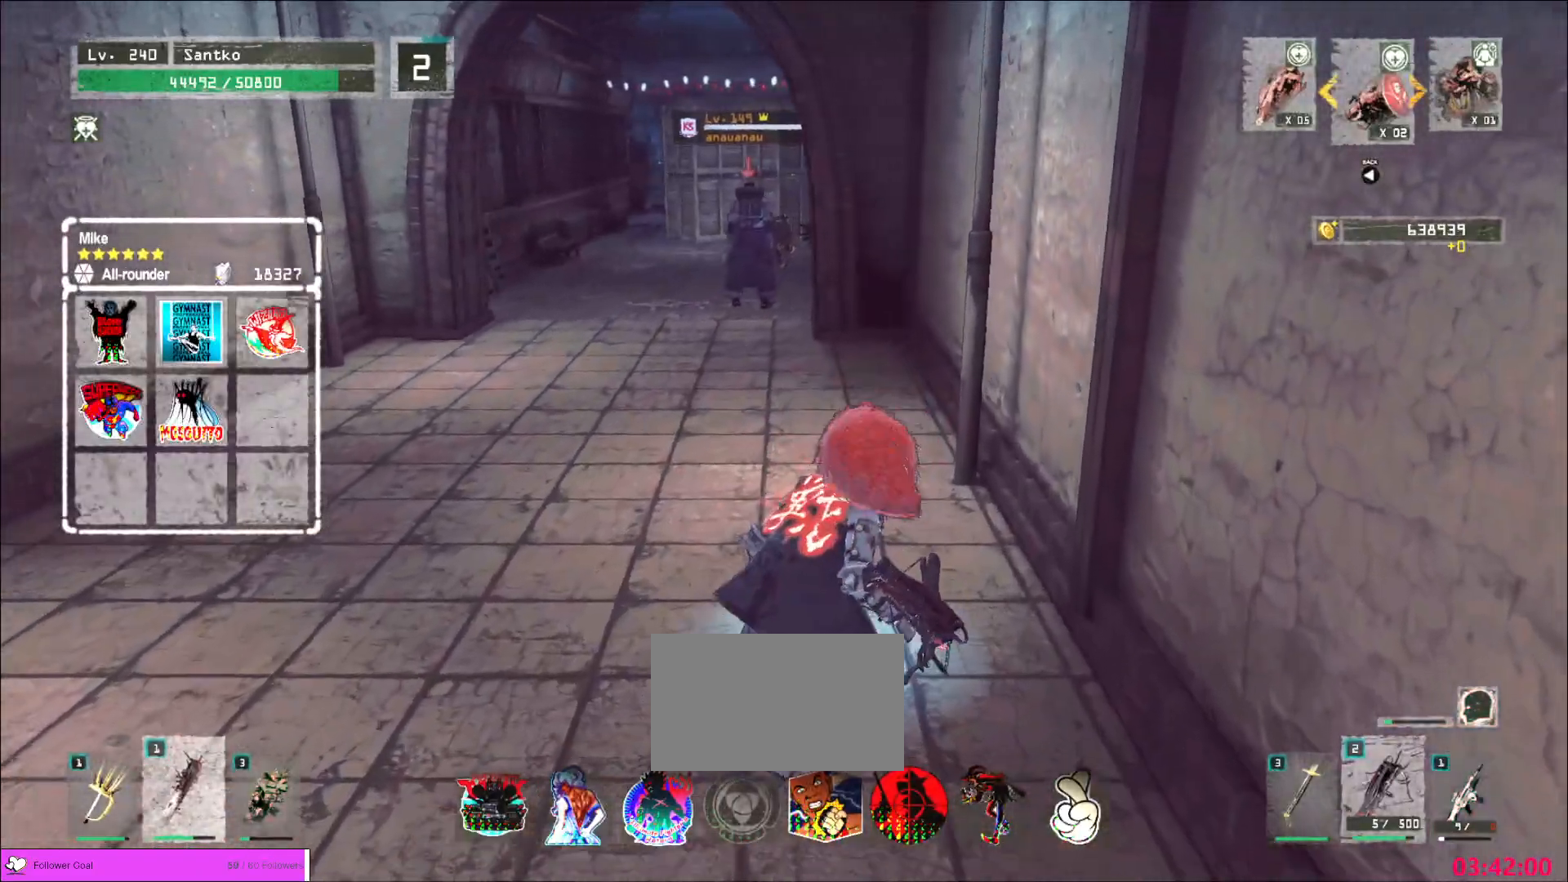
{"keys": ["s"], "mouse": [], "events": [[120, "q", "down"], [240, "q", "up"], [400, "ctrl", "down"], [520, "ctrl", "up"]]}
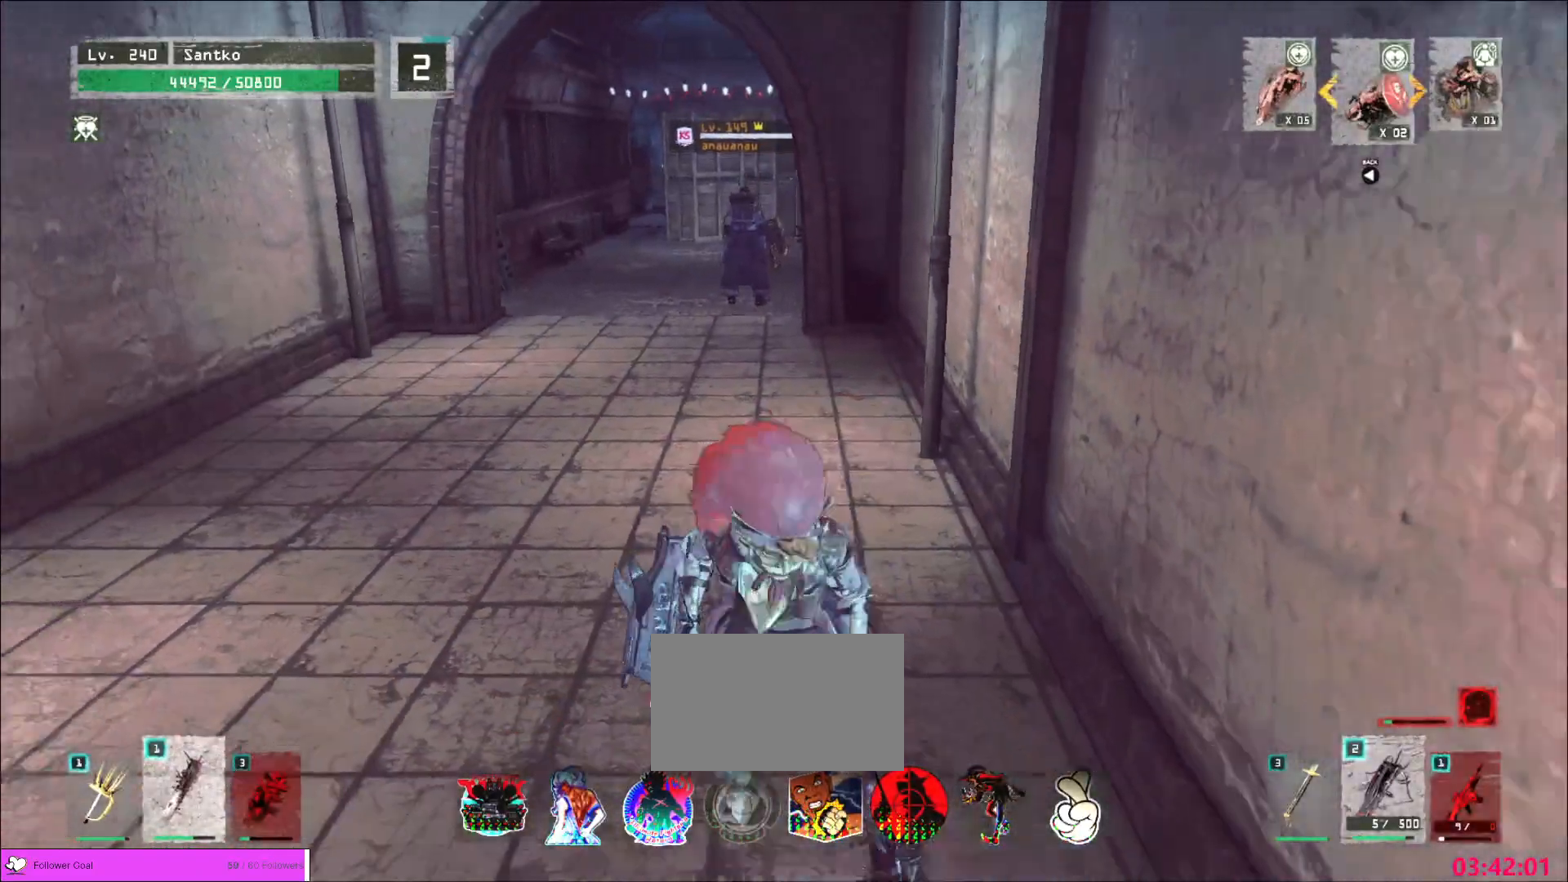
{"keys": ["a", "s"], "mouse": [], "events": [[120, "ctrl", "down"], [280, "ctrl", "up"], [400, "a", "down"]]}